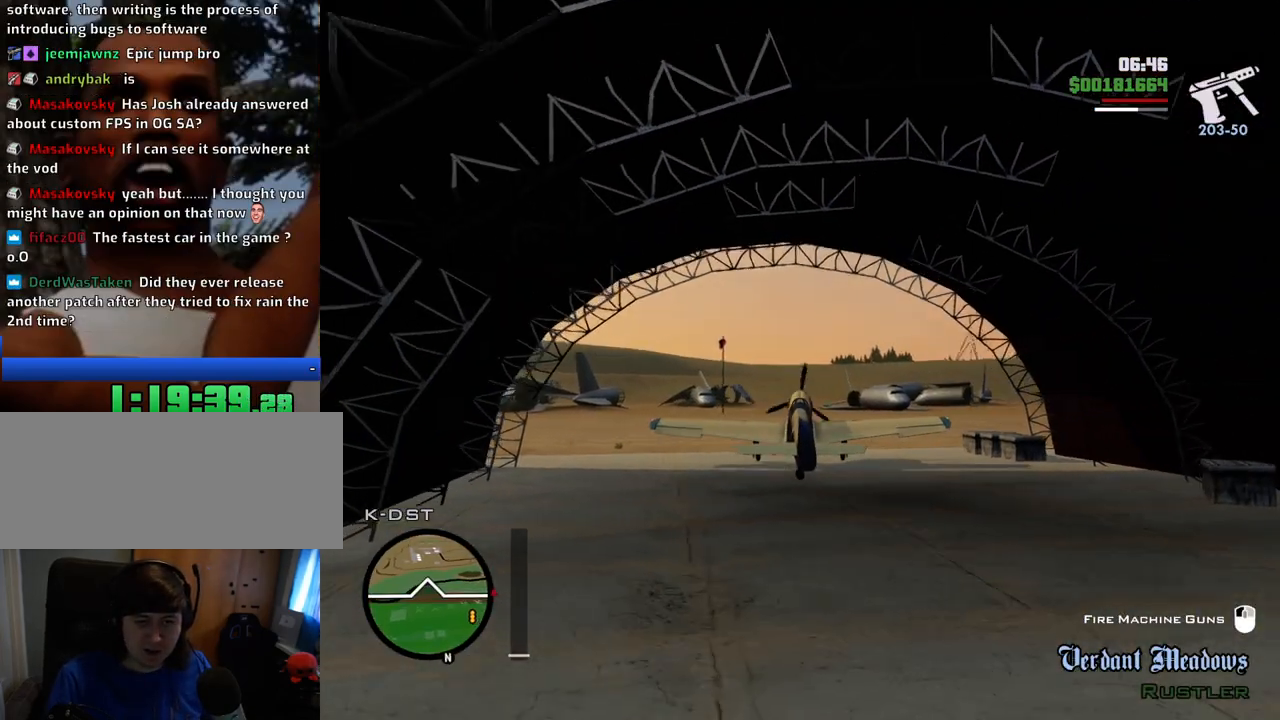
Gameplay with keyboard and mouse; each line is a JSON object with the keys and mouse buttons held at the frame after it. "events" lists presses ("down") and releases ("up") of "1", "2", "3", "4", "5", "6", "8", "a", "alt", "c", "ctrl", "d", "down", "e", "escape", "f", "f1", "f2", "f3", "g", "h", "left", "num2", "q", "r", "right", "s", "shift", "space", "t", "tab", "up", "v", "w", "x", "z", "mouse_left", "mouse_middle", "mouse_right", "mouse_wheel_up" and "mouse_wheel_down" between this image and that frame as [ms after this image, input, new state], when the widget could be followed in between. "mouse_left", "mouse_middle", "mouse_right", "mouse_wheel_up", "mouse_wheel_down" = the "left", "middle", "right", "wheel_up", "wheel_down" buttons of the "mouse" list. No other keys are recorded. Mouse movement is not recorded.
{"keys": ["d", "w"], "mouse": [], "events": [[67, "d", "up"], [151, "d", "down"]]}
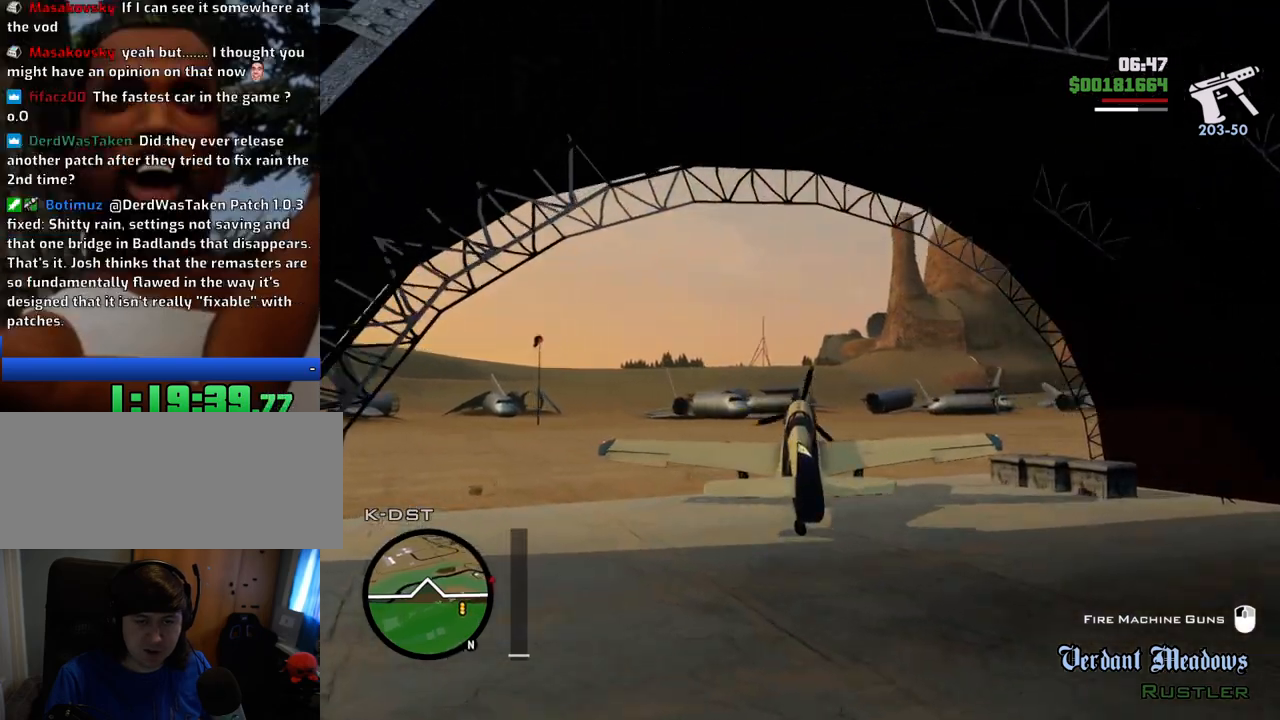
{"keys": ["w"], "mouse": [], "events": [[34, "d", "up"], [167, "d", "down"], [418, "d", "up"]]}
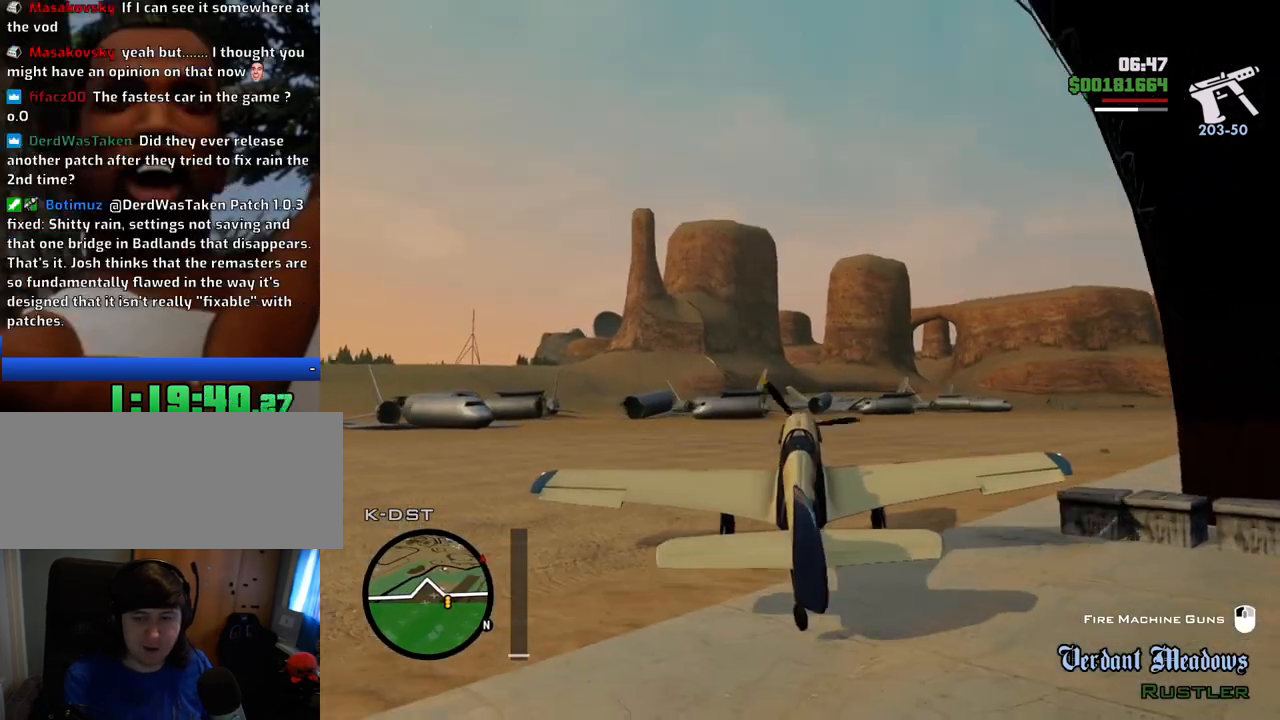
{"keys": ["d", "w"], "mouse": [], "events": [[100, "d", "down"], [184, "d", "up"], [468, "d", "down"]]}
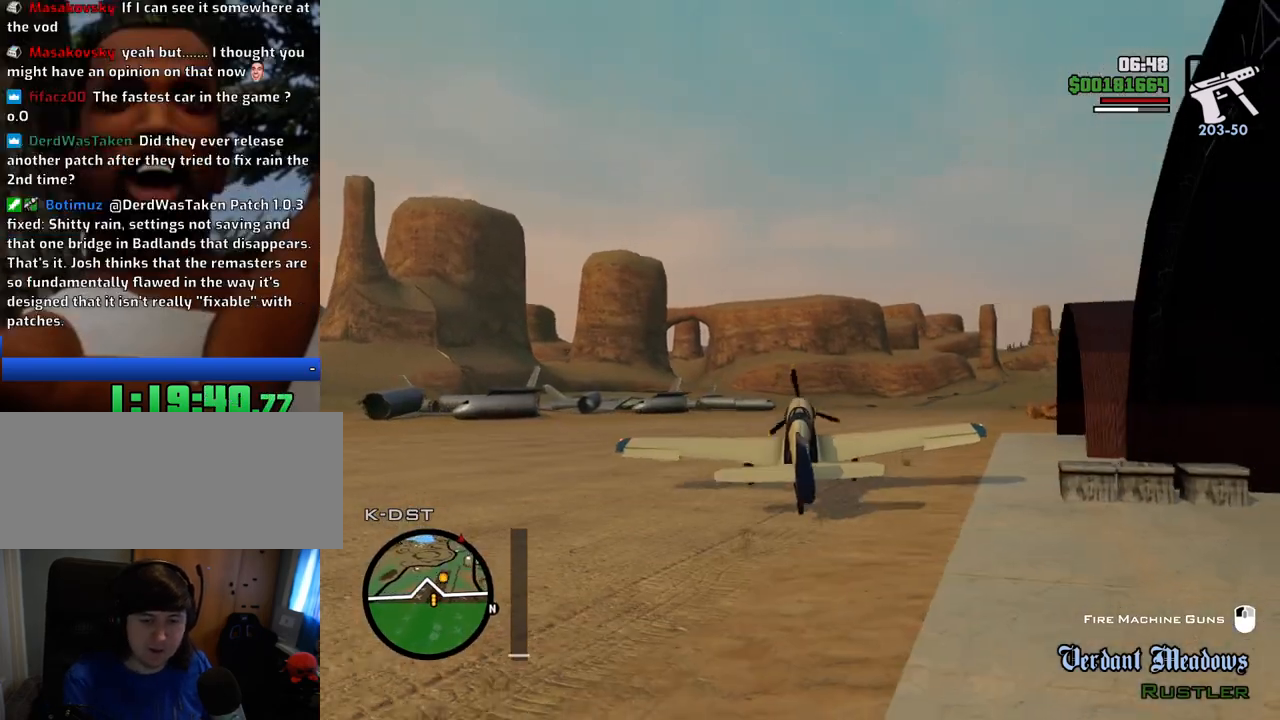
{"keys": ["w"], "mouse": [], "events": [[67, "d", "up"], [117, "a", "down"], [200, "a", "up"], [401, "a", "down"], [484, "a", "up"]]}
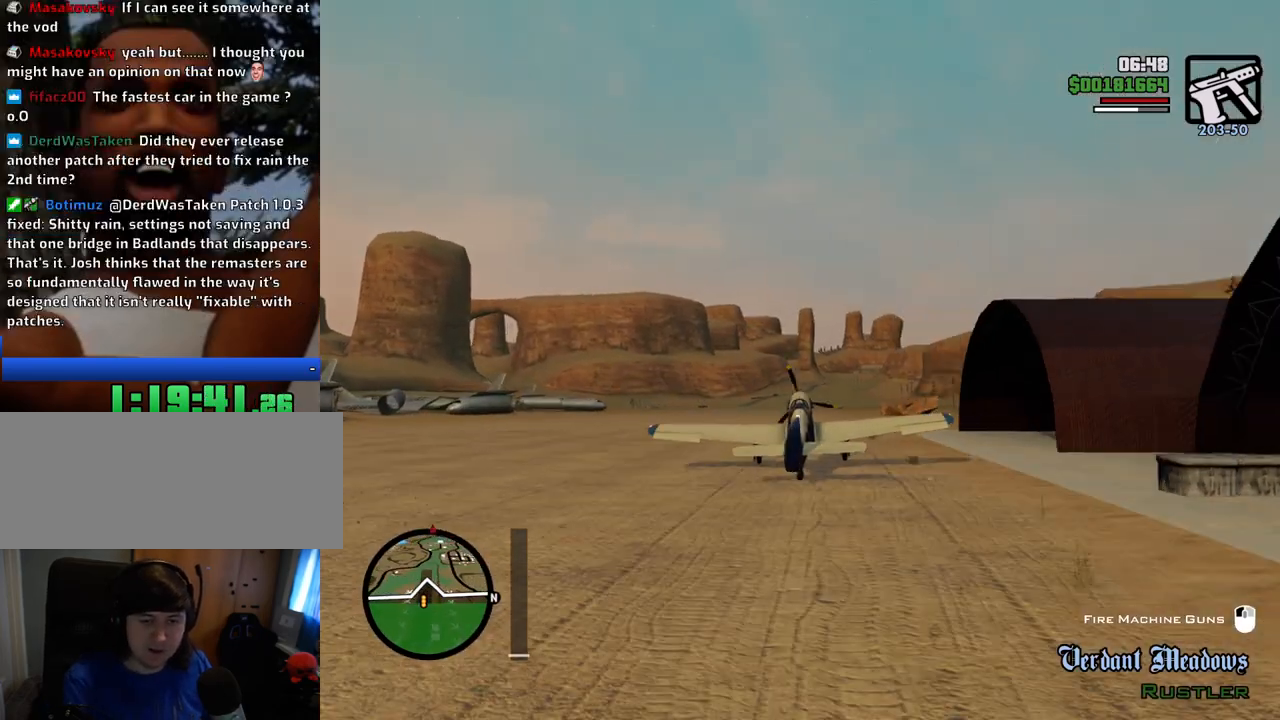
{"keys": ["a", "w"], "mouse": [], "events": [[133, "a", "down"], [267, "a", "up"], [501, "a", "down"]]}
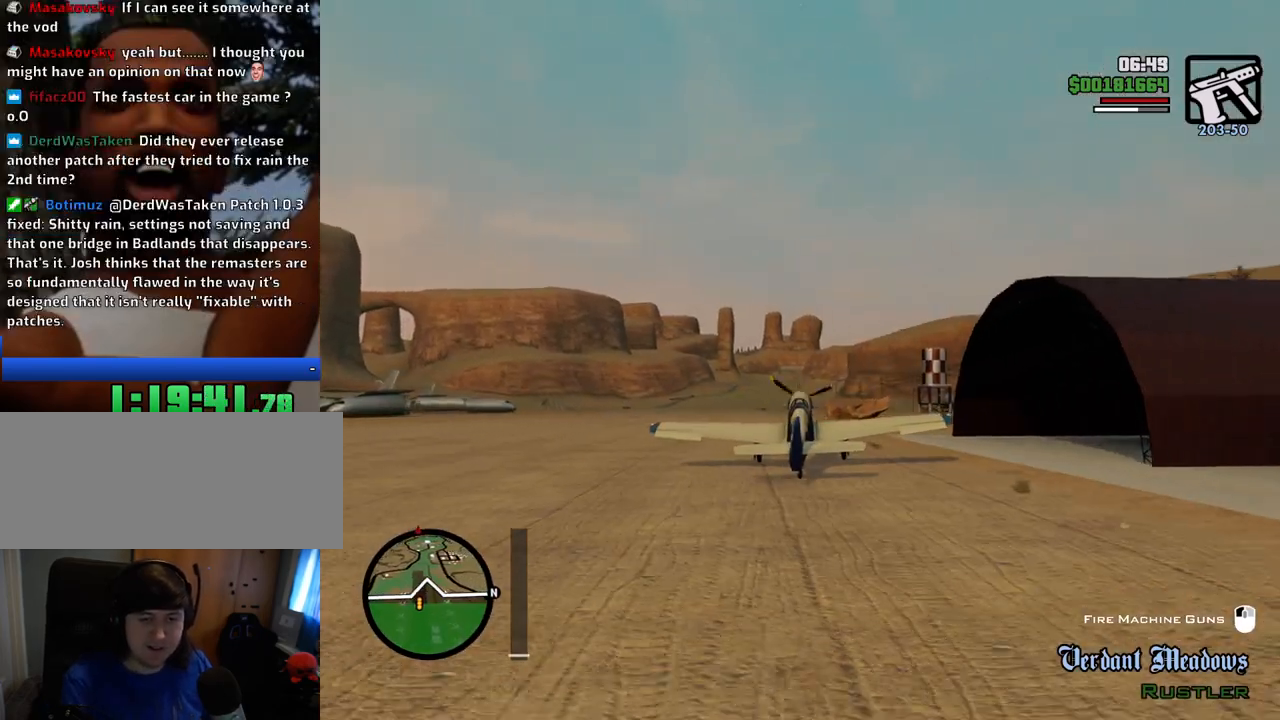
{"keys": ["w"], "mouse": [], "events": [[150, "a", "up"], [384, "a", "down"], [467, "a", "up"]]}
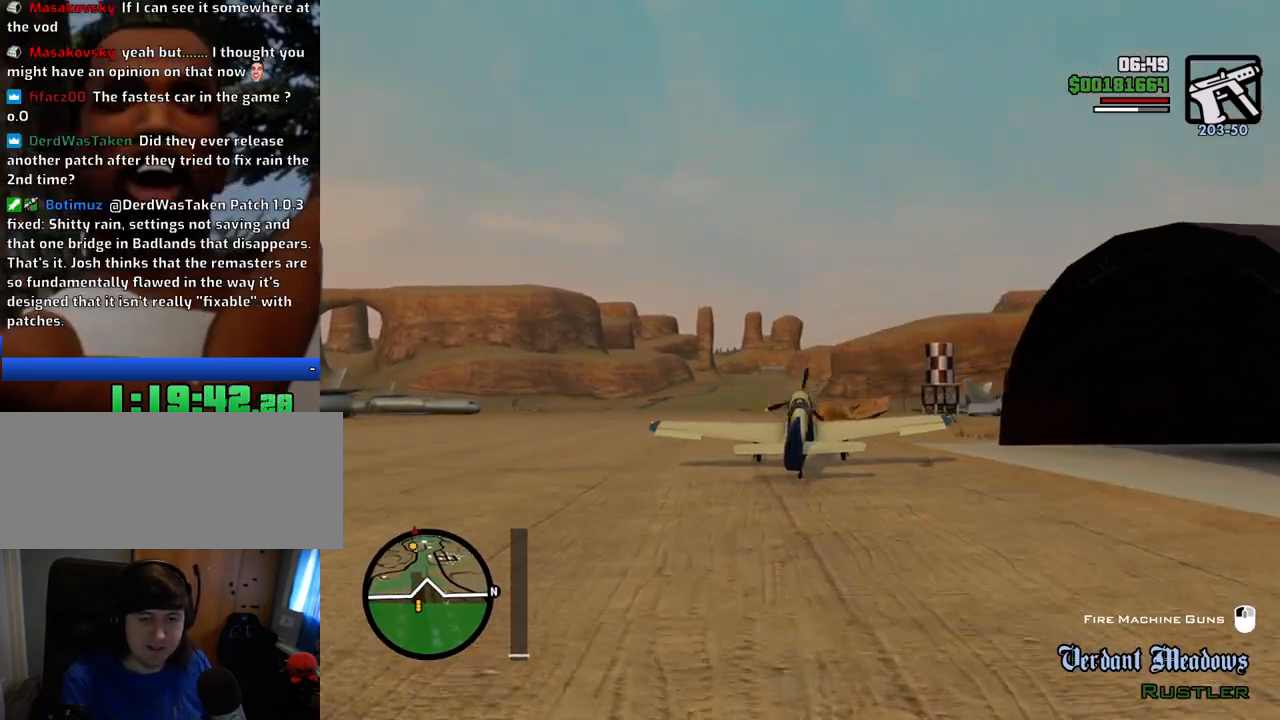
{"keys": ["d", "w"], "mouse": [], "events": [[167, "a", "down"], [250, "a", "up"], [484, "d", "down"]]}
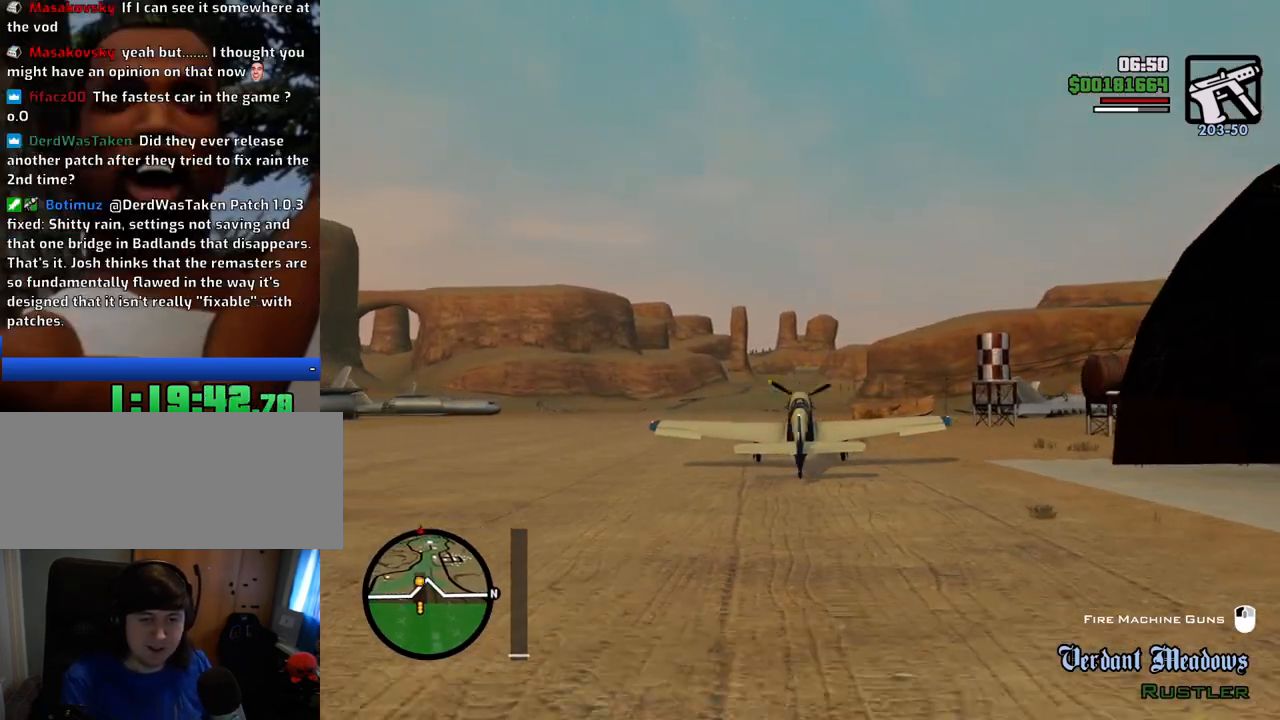
{"keys": ["w"], "mouse": [], "events": [[33, "d", "up"]]}
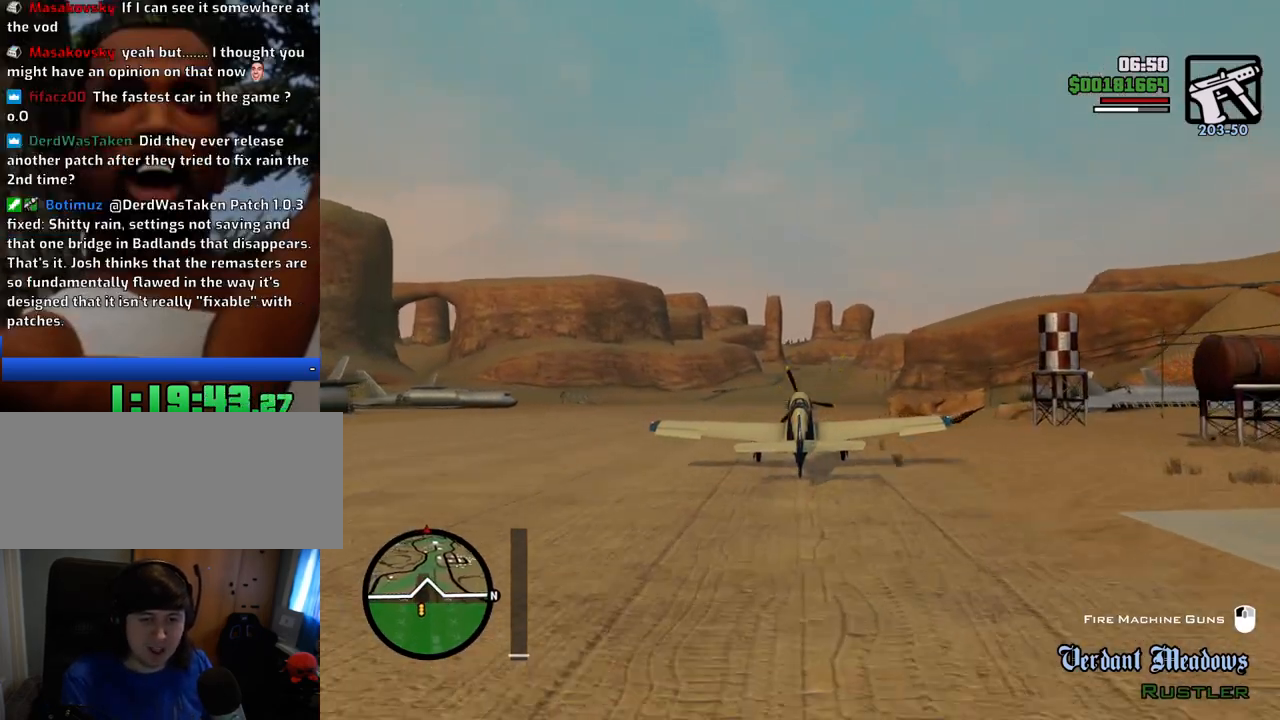
{"keys": ["w"], "mouse": [], "events": [[234, "down", "down"], [334, "down", "up"]]}
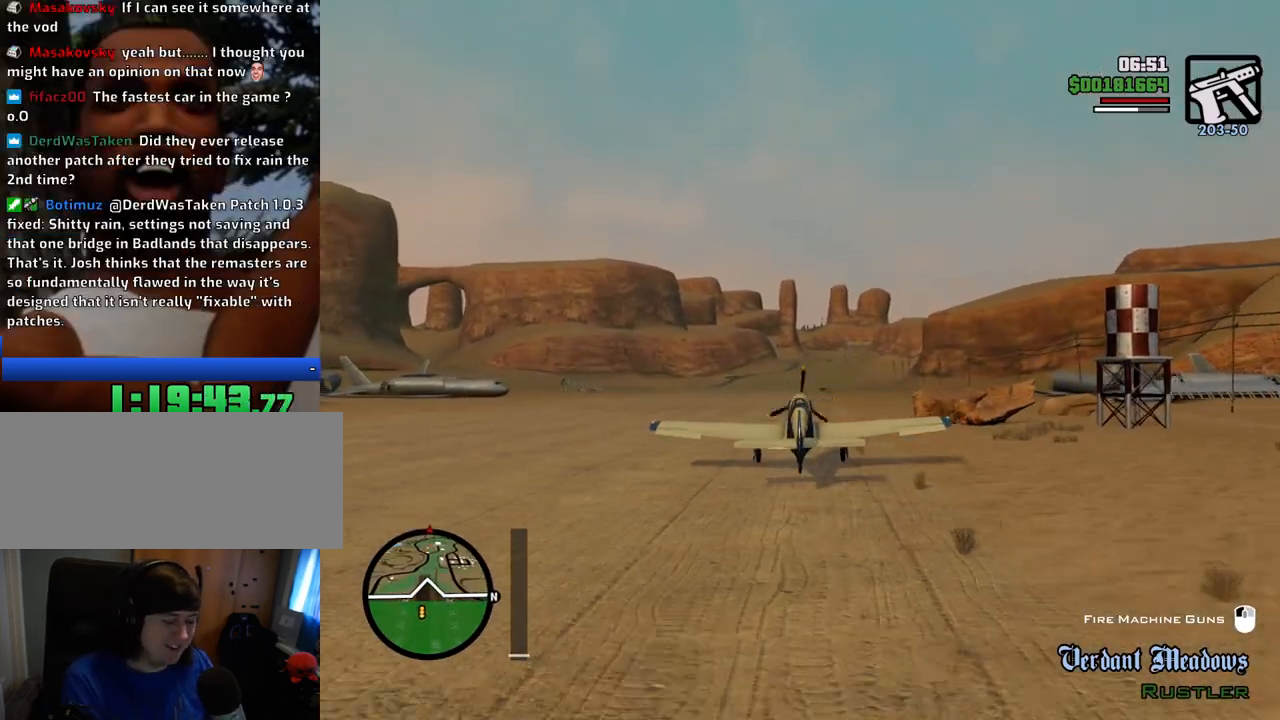
{"keys": ["w"], "mouse": [], "events": [[117, "down", "down"], [167, "down", "up"], [301, "6", "down"], [351, "6", "up"]]}
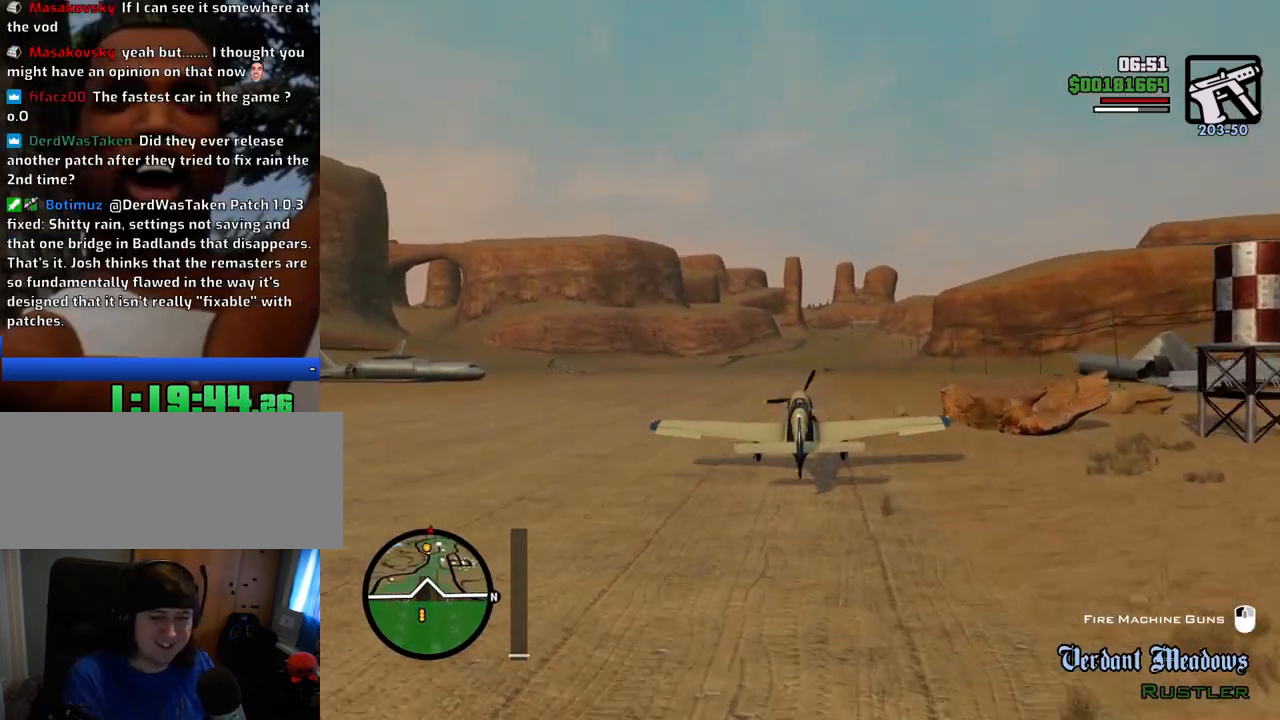
{"keys": ["6", "w"], "mouse": [], "events": [[484, "6", "down"]]}
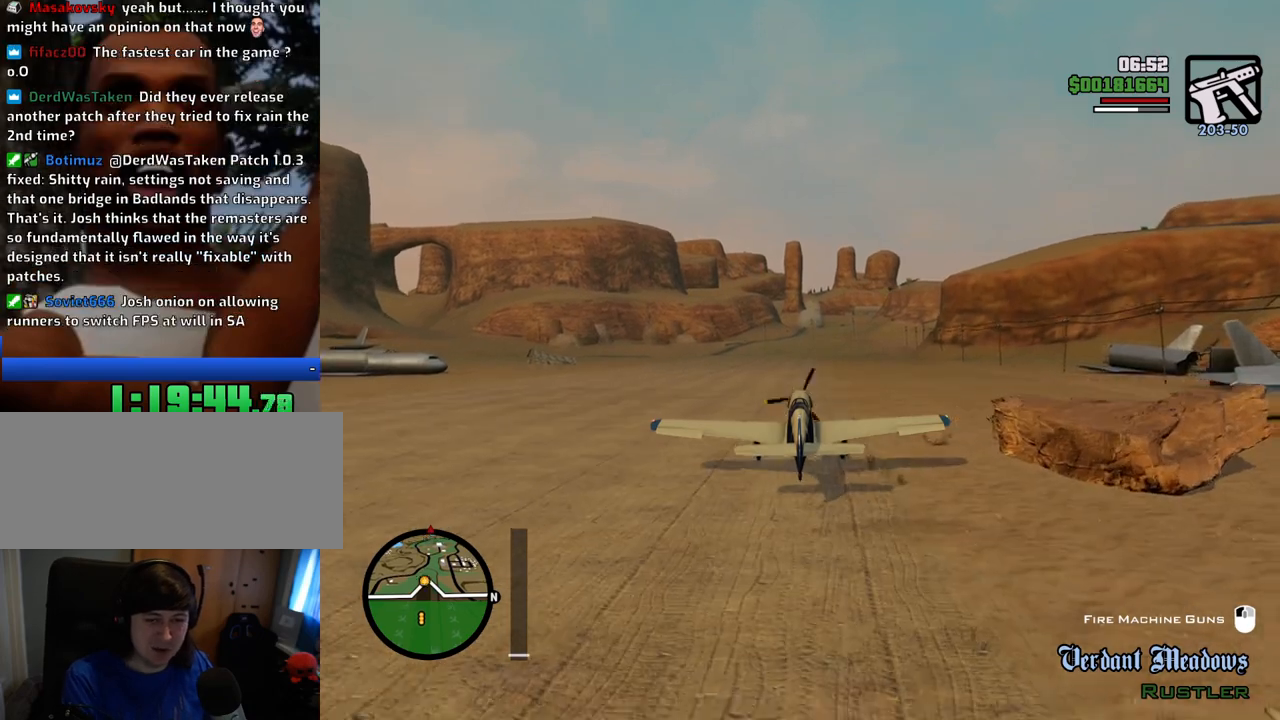
{"keys": ["w"], "mouse": [], "events": [[84, "6", "up"]]}
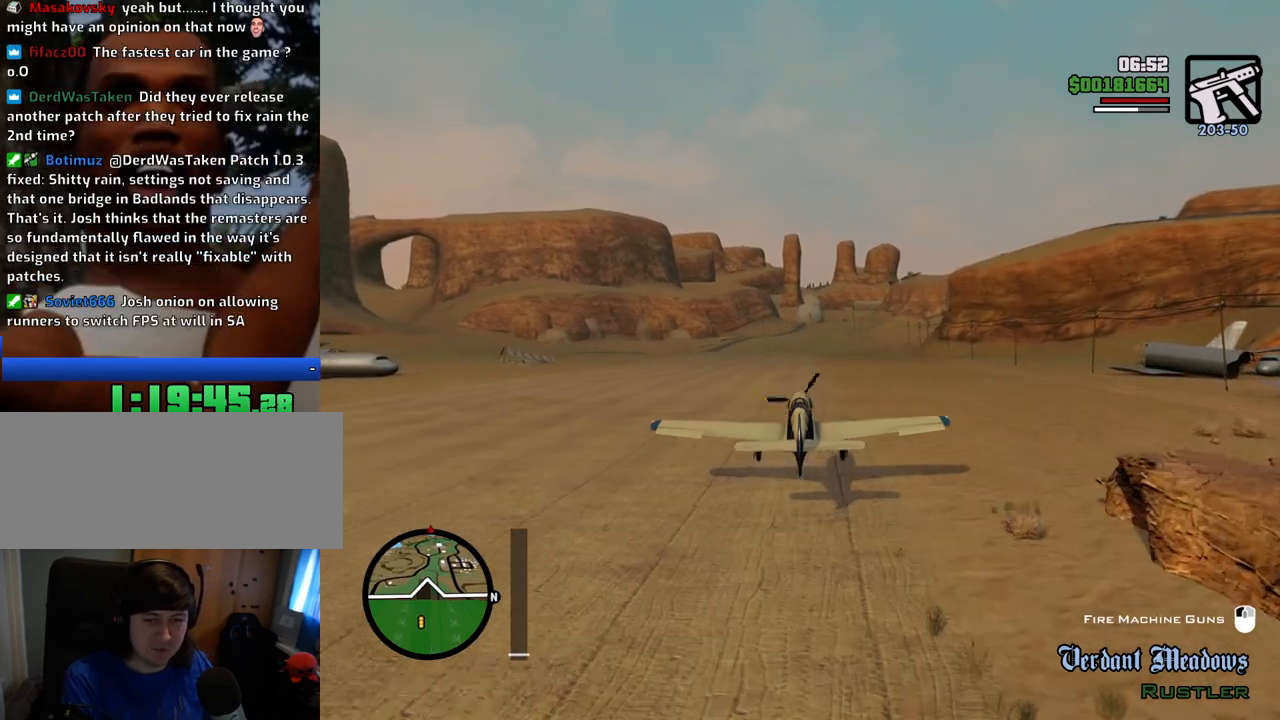
{"keys": ["w"], "mouse": [], "events": [[150, "6", "down"], [184, "down", "down"], [234, "6", "up"], [284, "down", "up"]]}
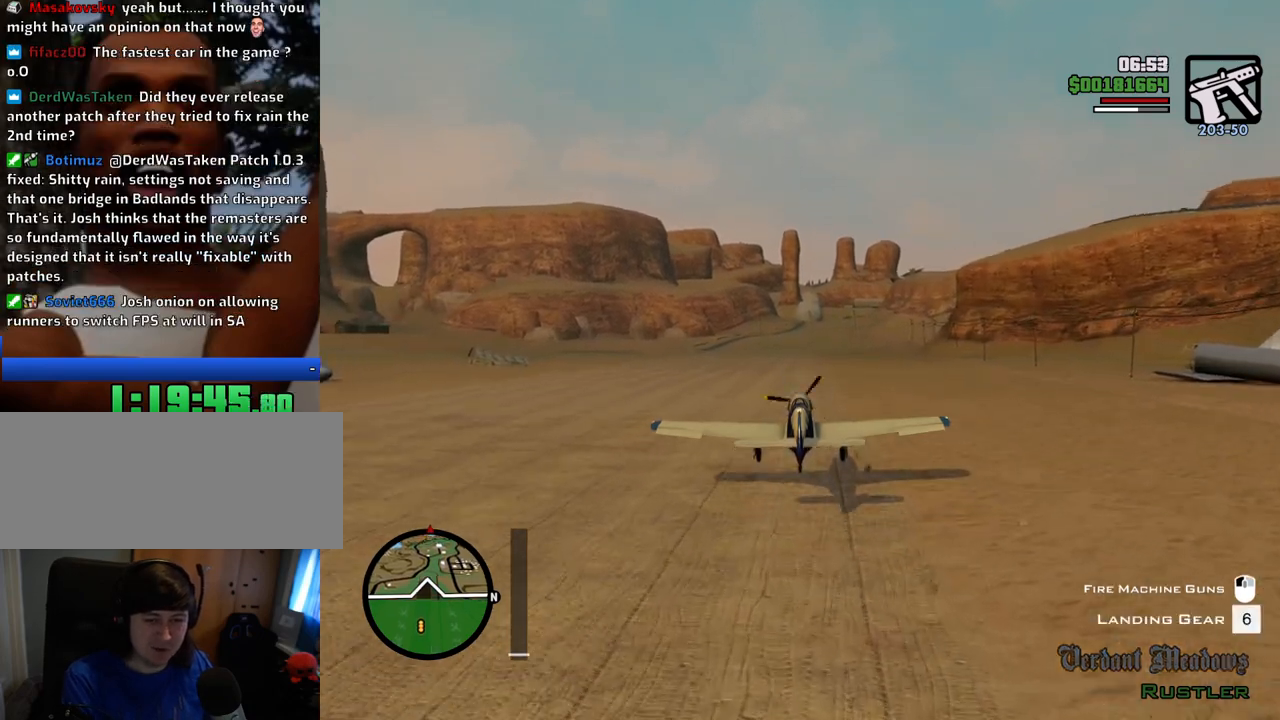
{"keys": ["w"], "mouse": [], "events": [[17, "6", "down"], [17, "down", "down"], [67, "6", "up"], [117, "down", "up"]]}
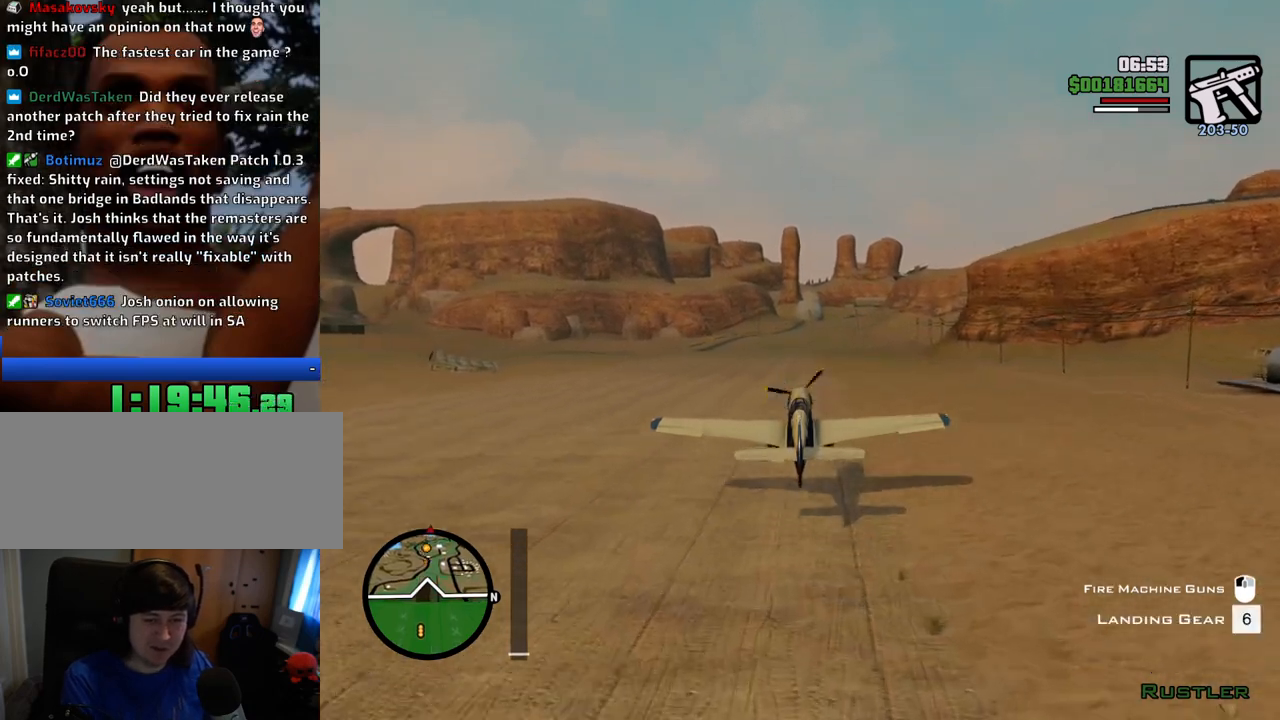
{"keys": ["w"], "mouse": [], "events": []}
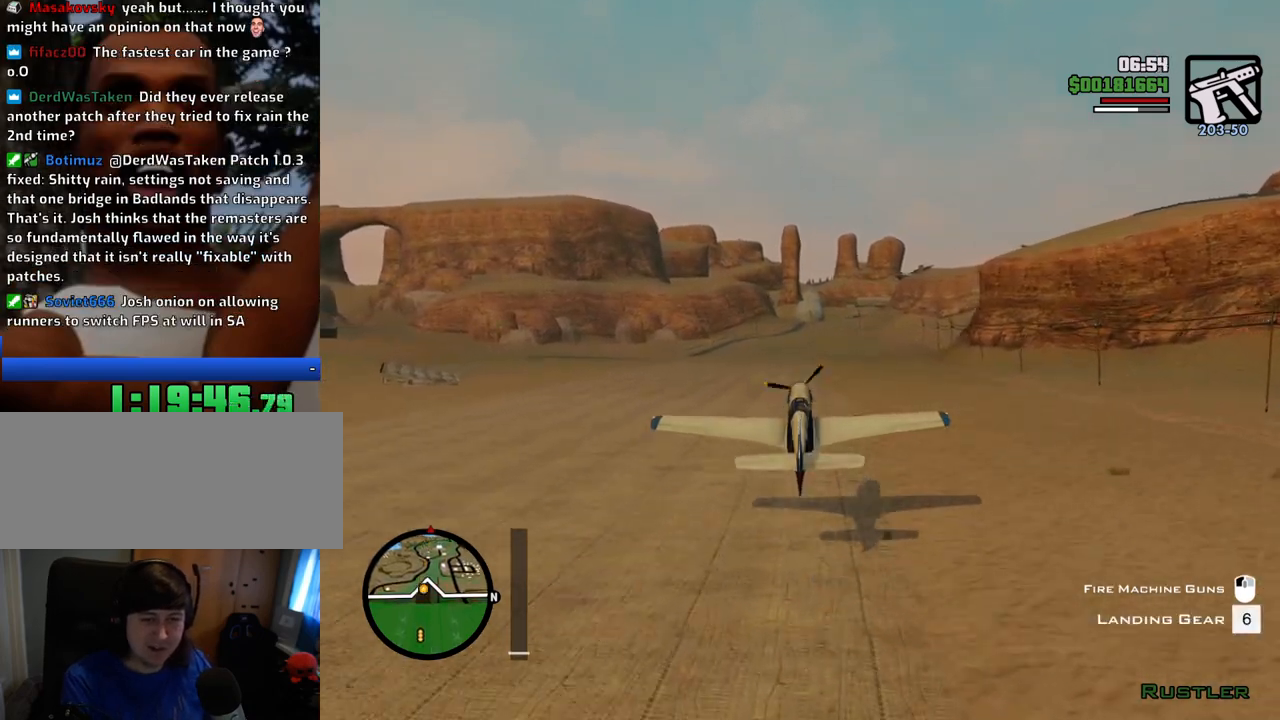
{"keys": ["w"], "mouse": [], "events": []}
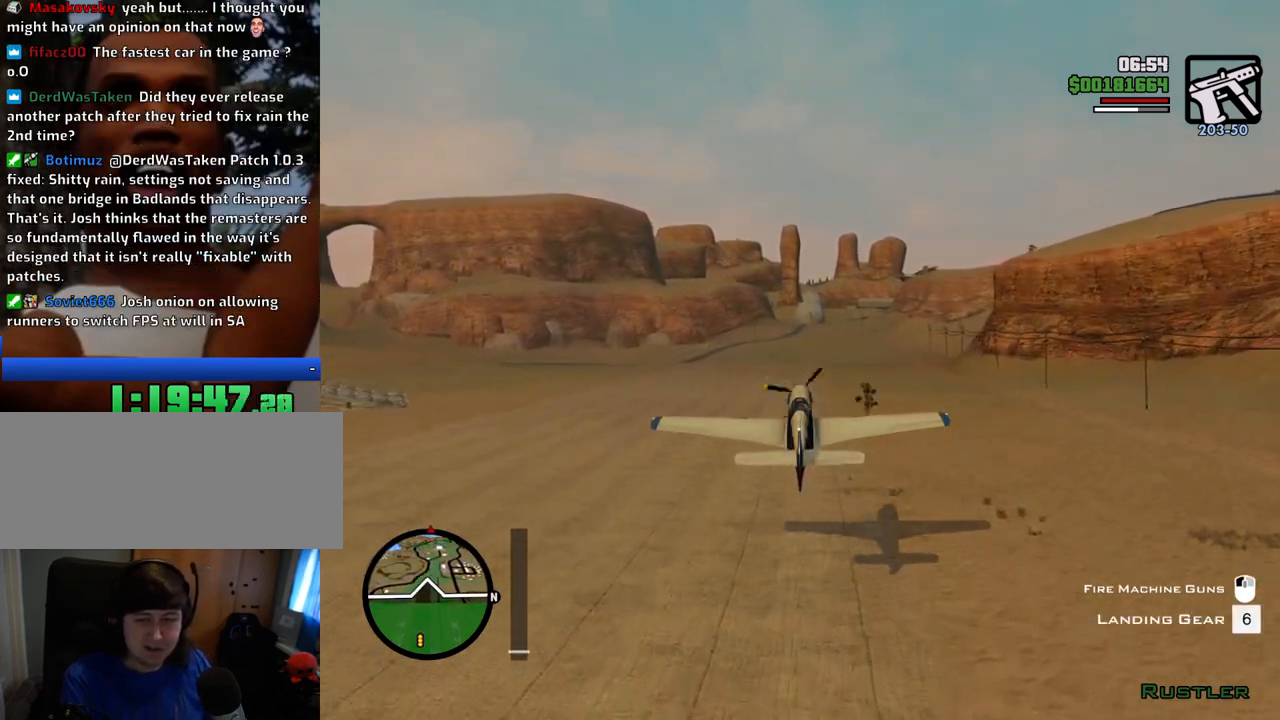
{"keys": ["w"], "mouse": [], "events": []}
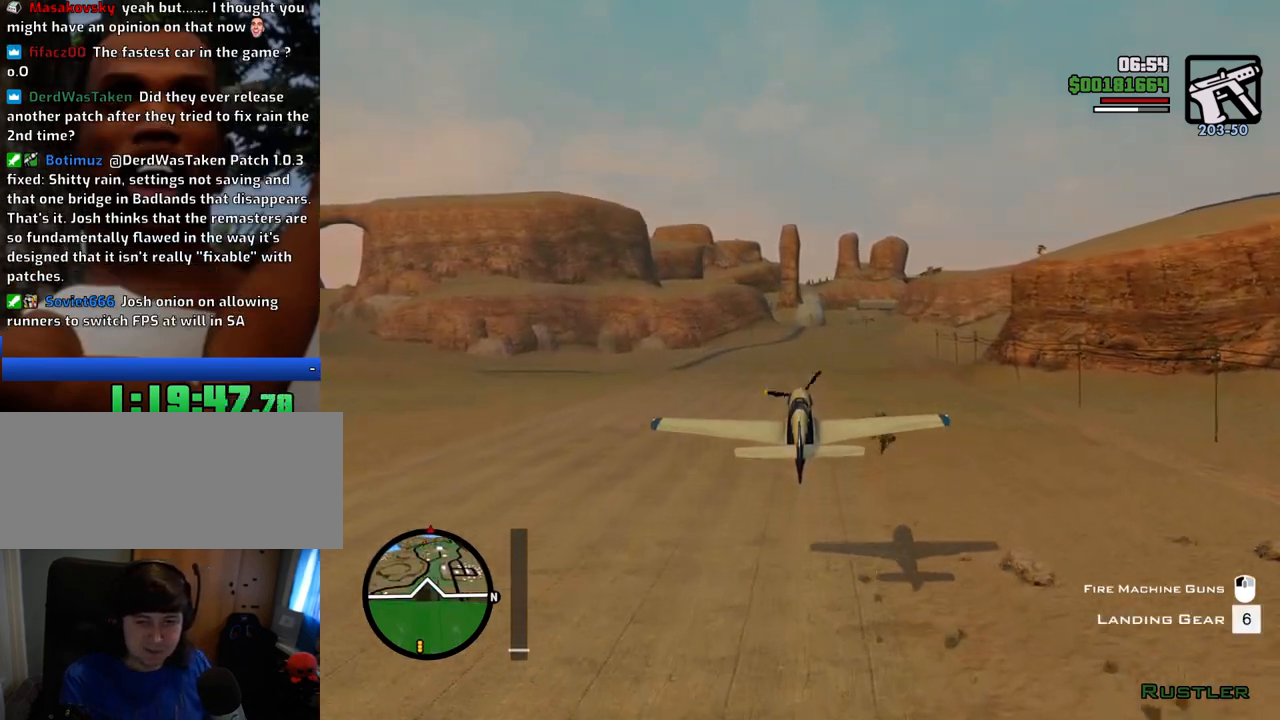
{"keys": ["w"], "mouse": [], "events": []}
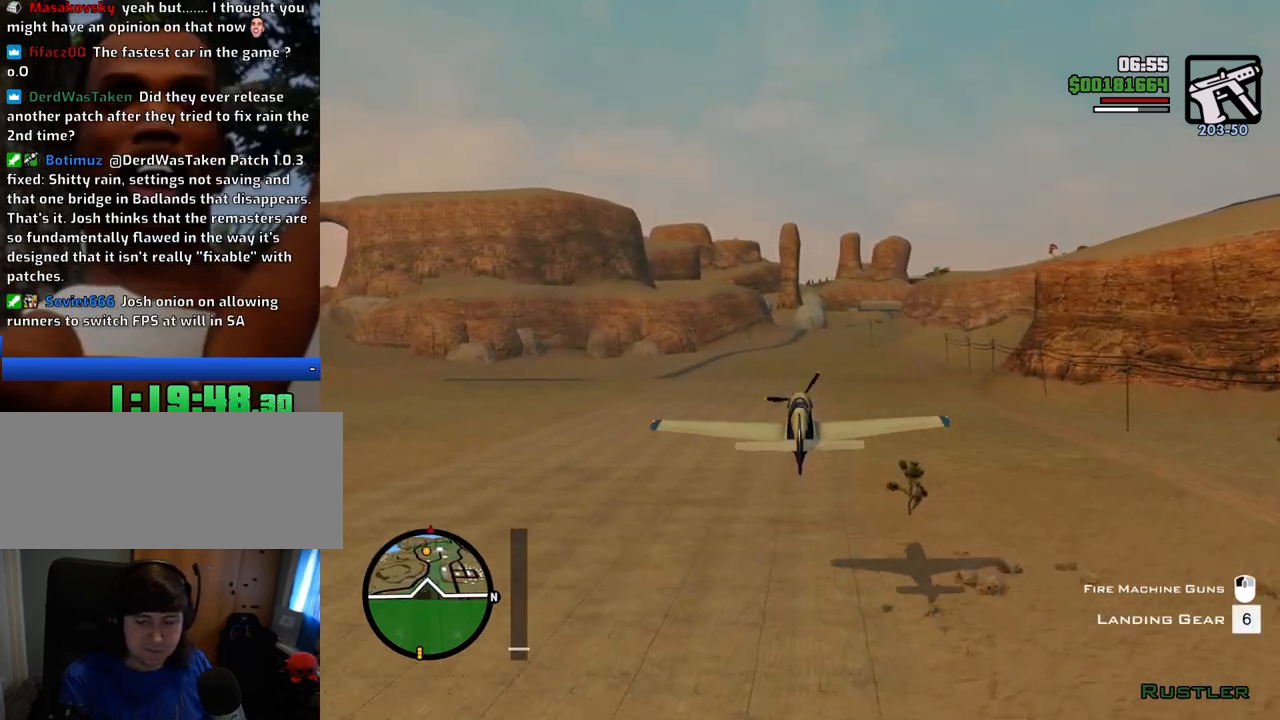
{"keys": ["w"], "mouse": [], "events": []}
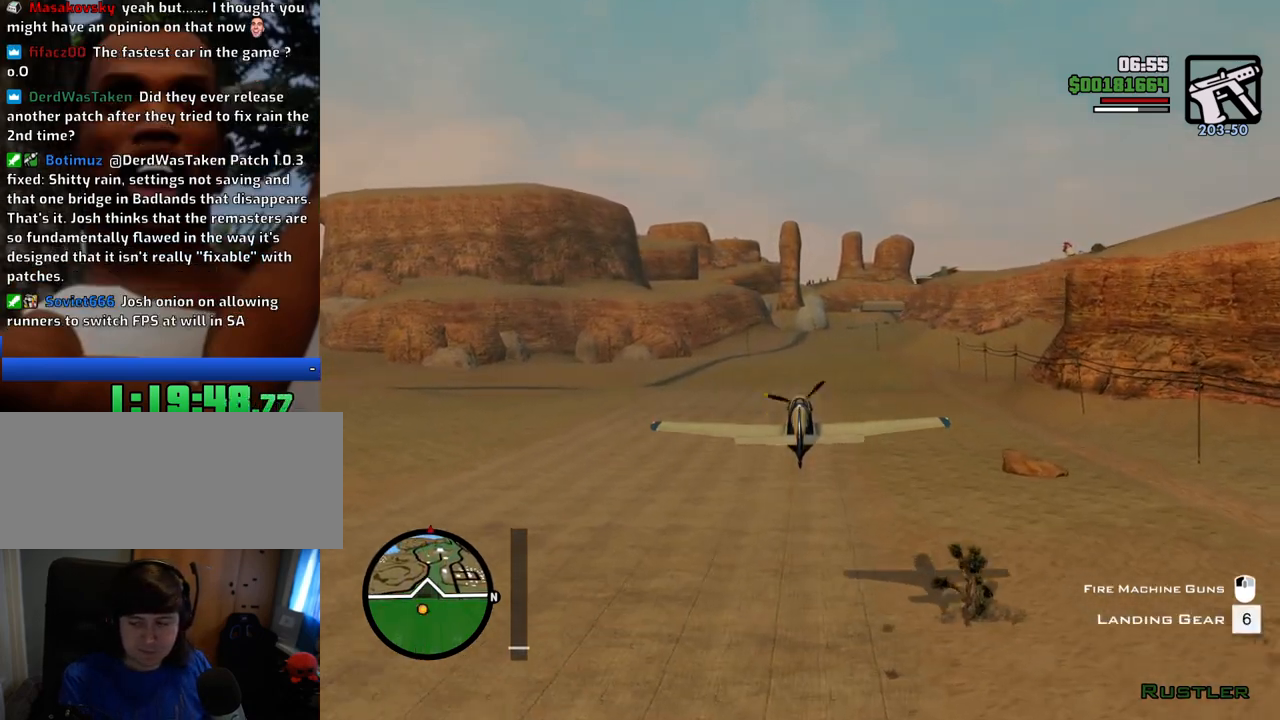
{"keys": ["w"], "mouse": [], "events": []}
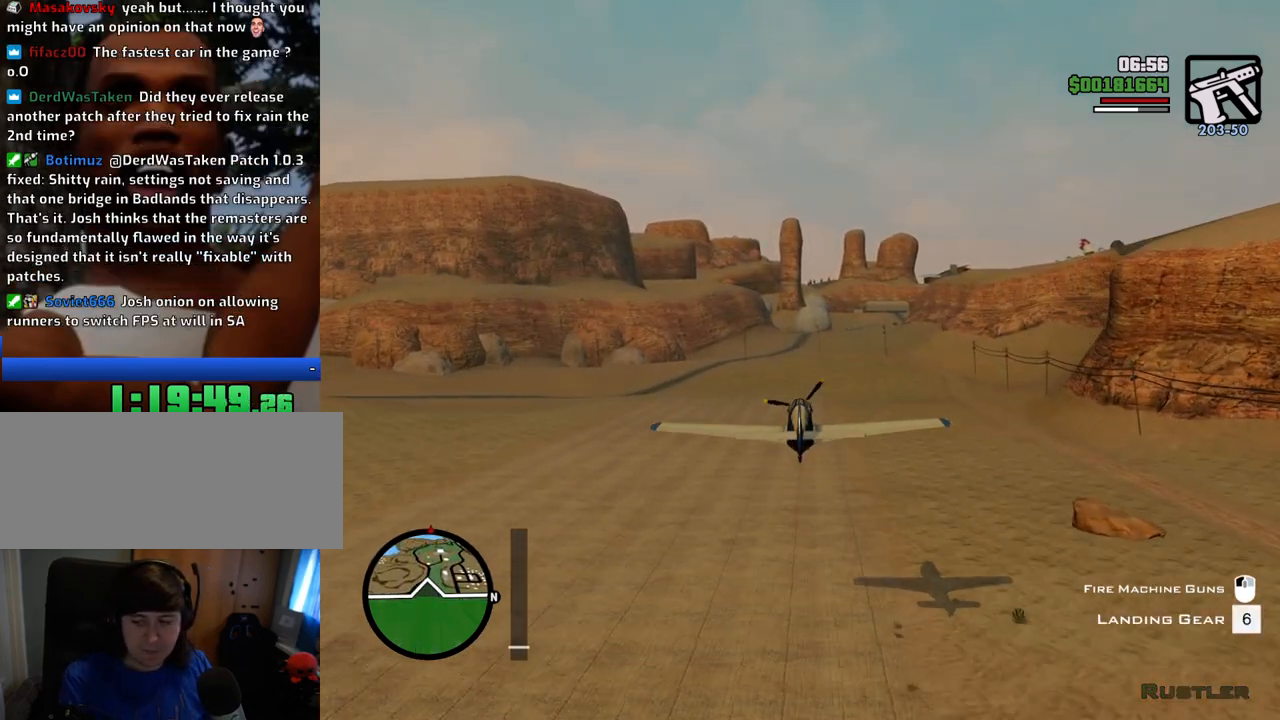
{"keys": ["w"], "mouse": [], "events": [[151, "right", "down"], [234, "right", "up"]]}
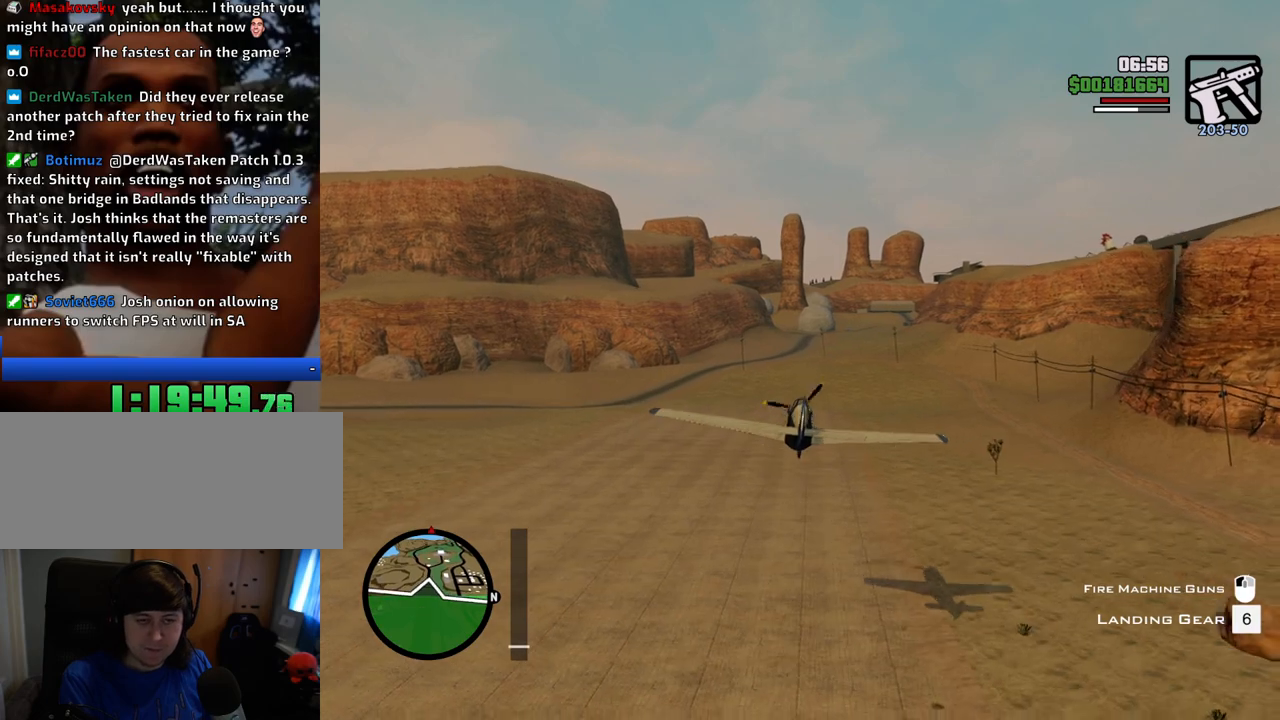
{"keys": ["w"], "mouse": [], "events": [[17, "down", "down"], [17, "left", "down"], [67, "down", "up"], [67, "left", "up"]]}
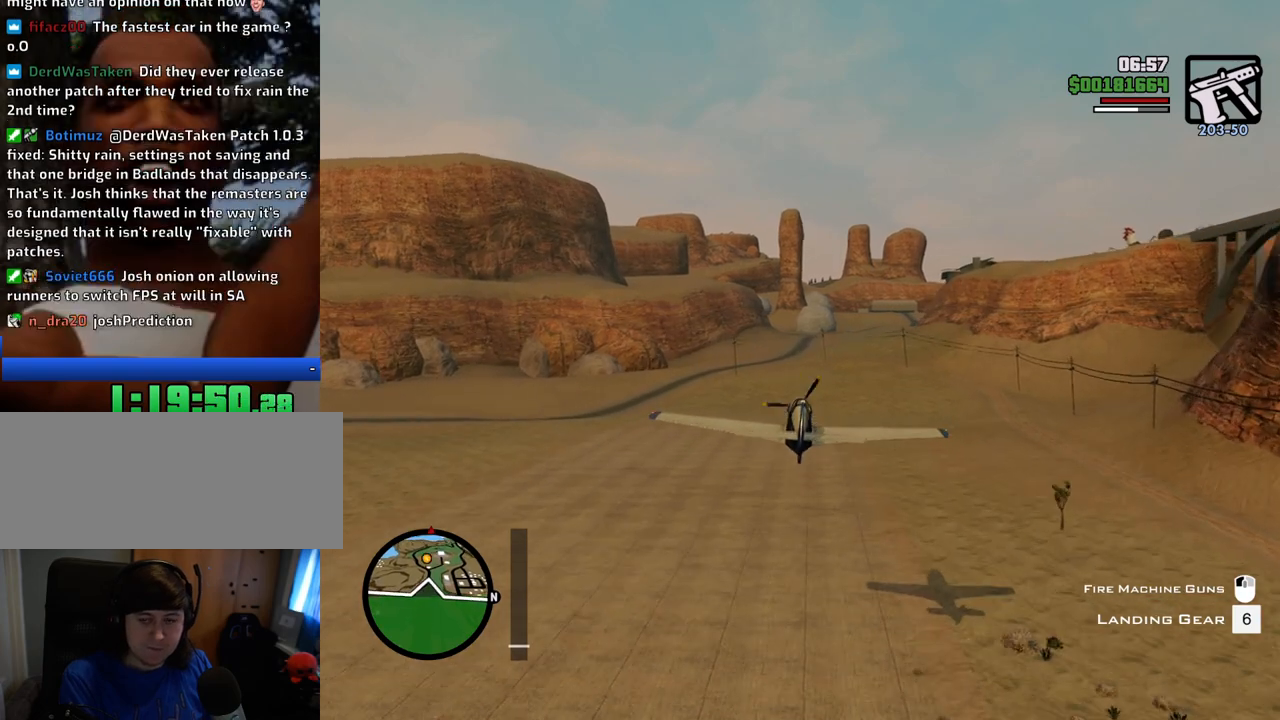
{"keys": ["w"], "mouse": [], "events": []}
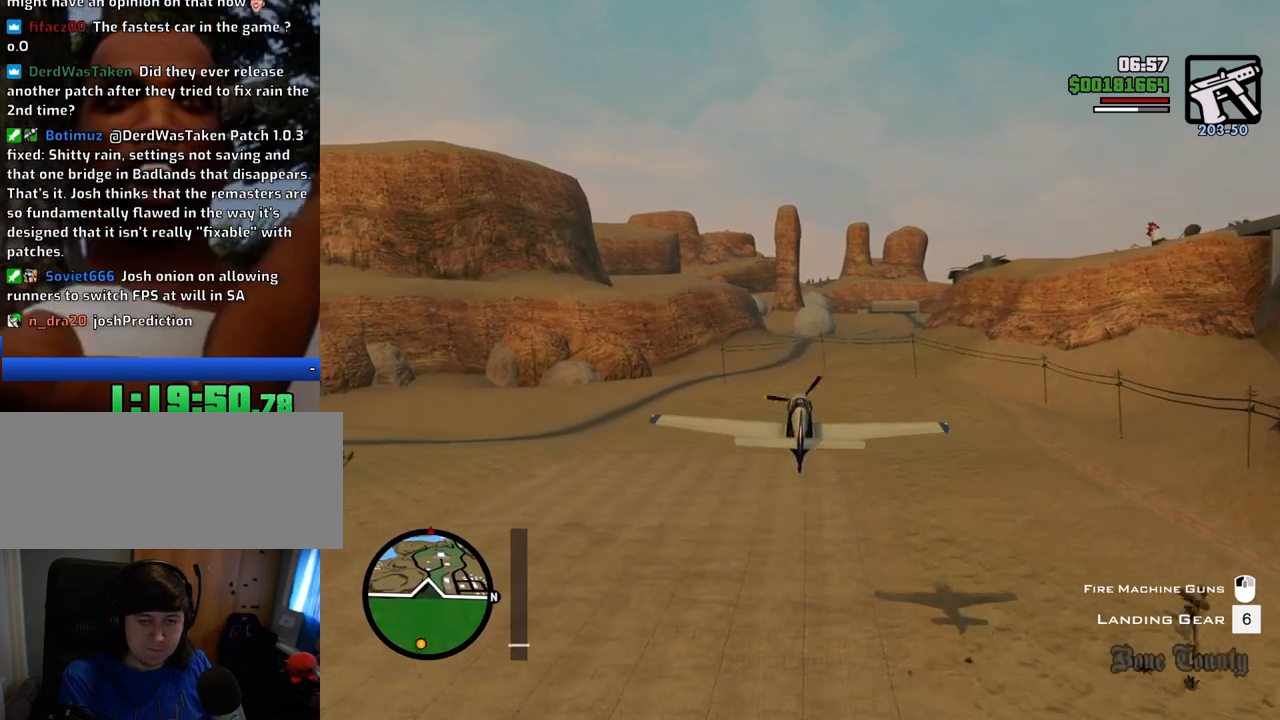
{"keys": ["w"], "mouse": [], "events": [[234, "d", "down"], [284, "d", "up"]]}
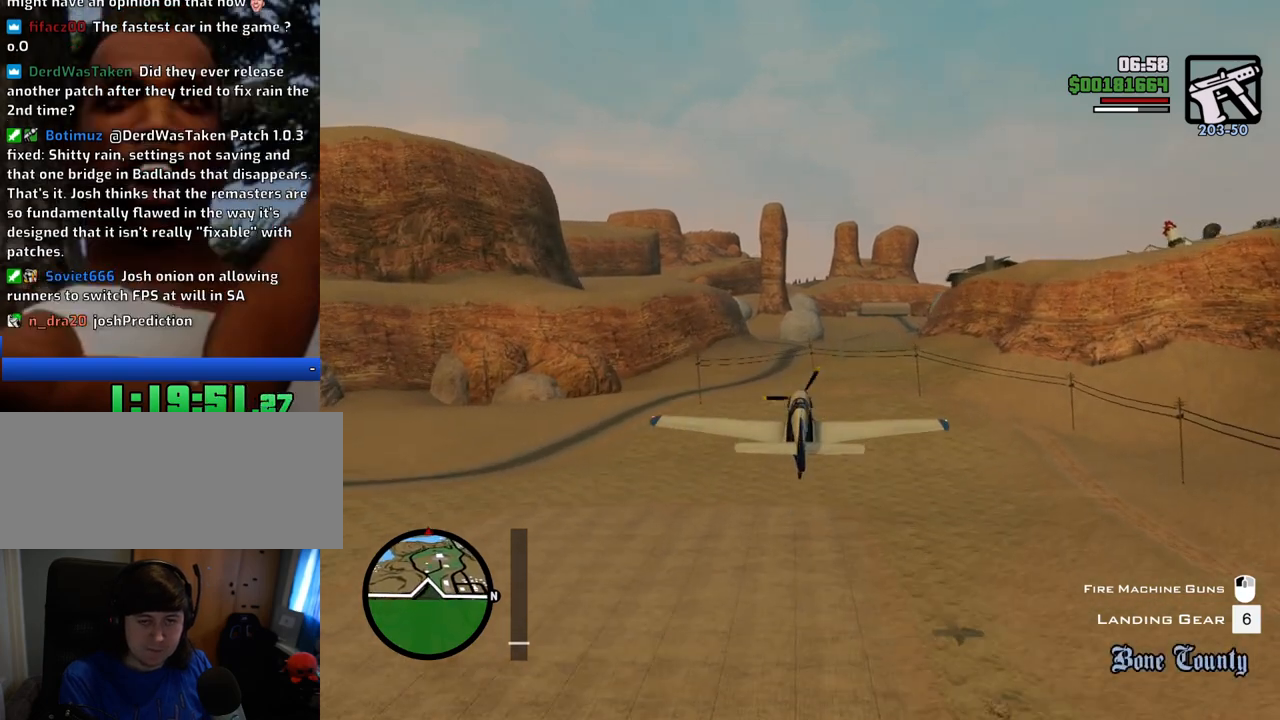
{"keys": ["w"], "mouse": [], "events": []}
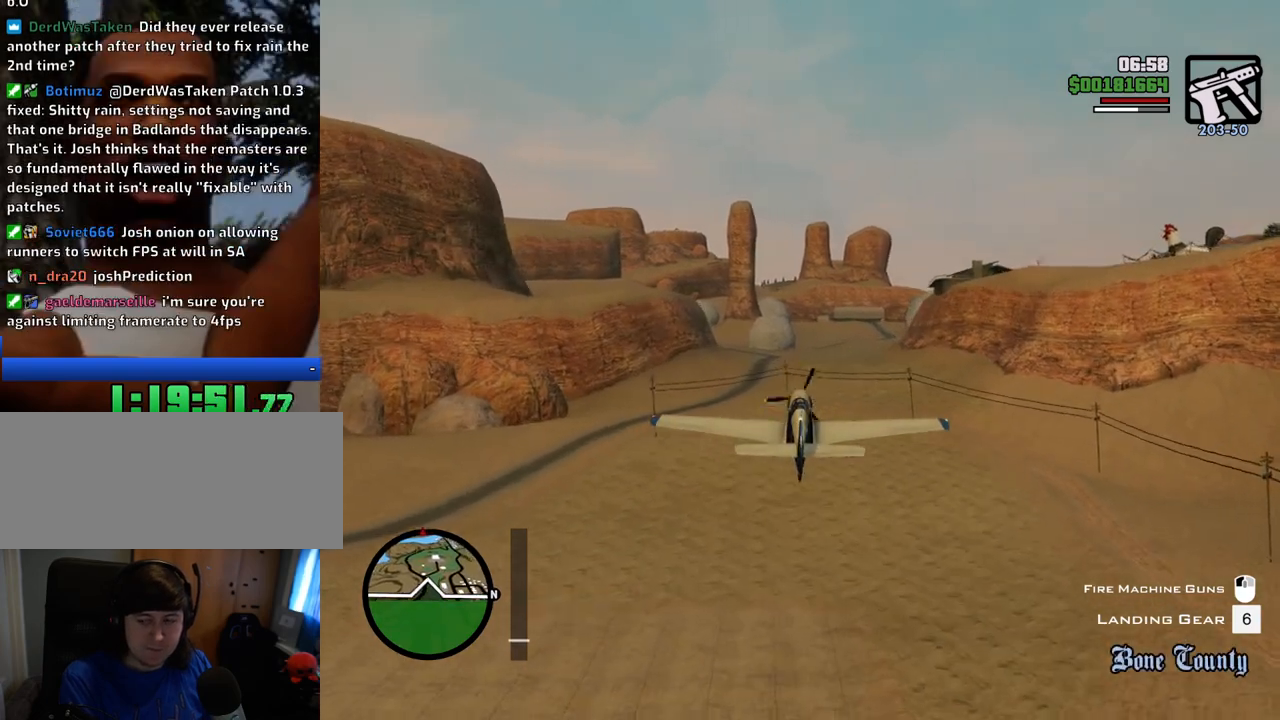
{"keys": ["w"], "mouse": [], "events": []}
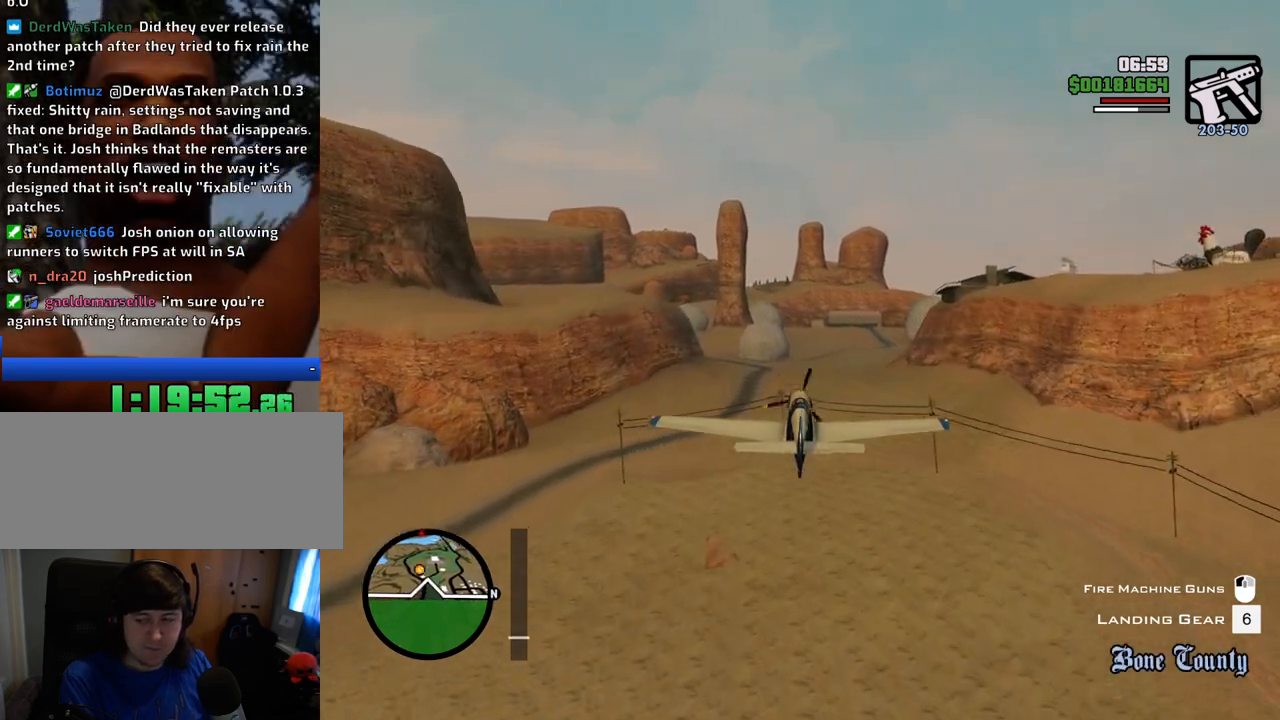
{"keys": ["w"], "mouse": [], "events": []}
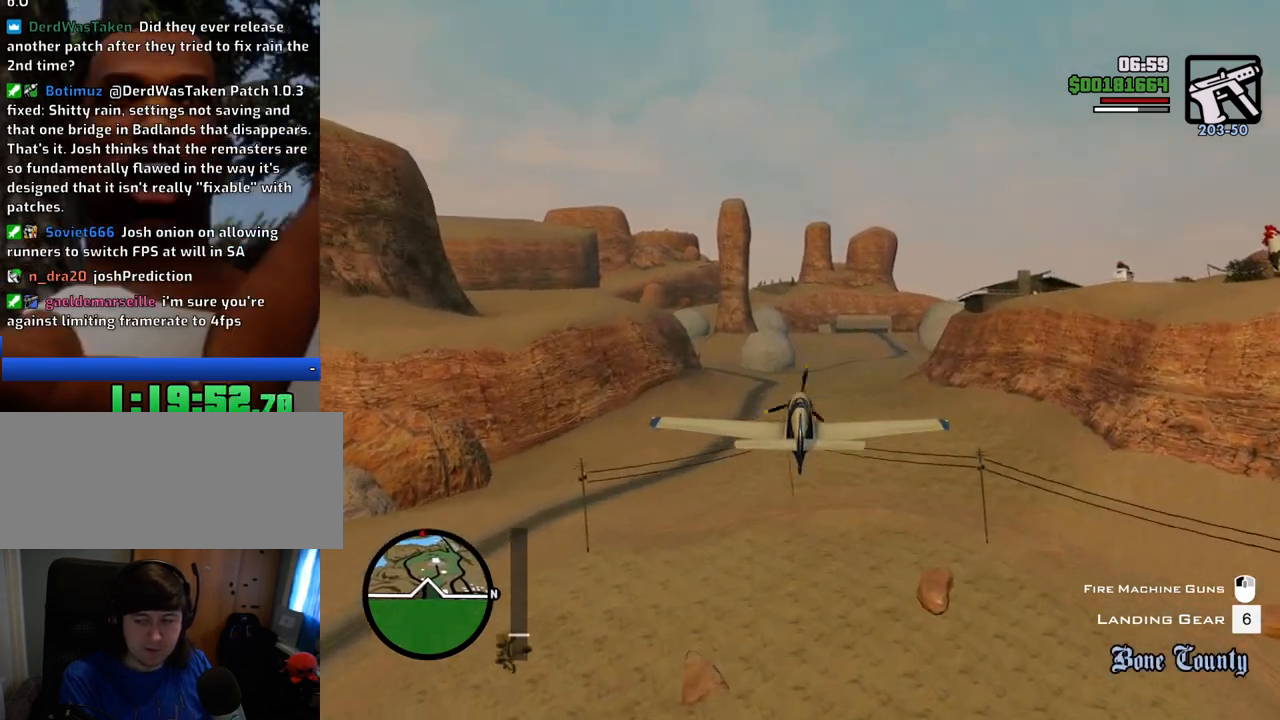
{"keys": ["w"], "mouse": [], "events": []}
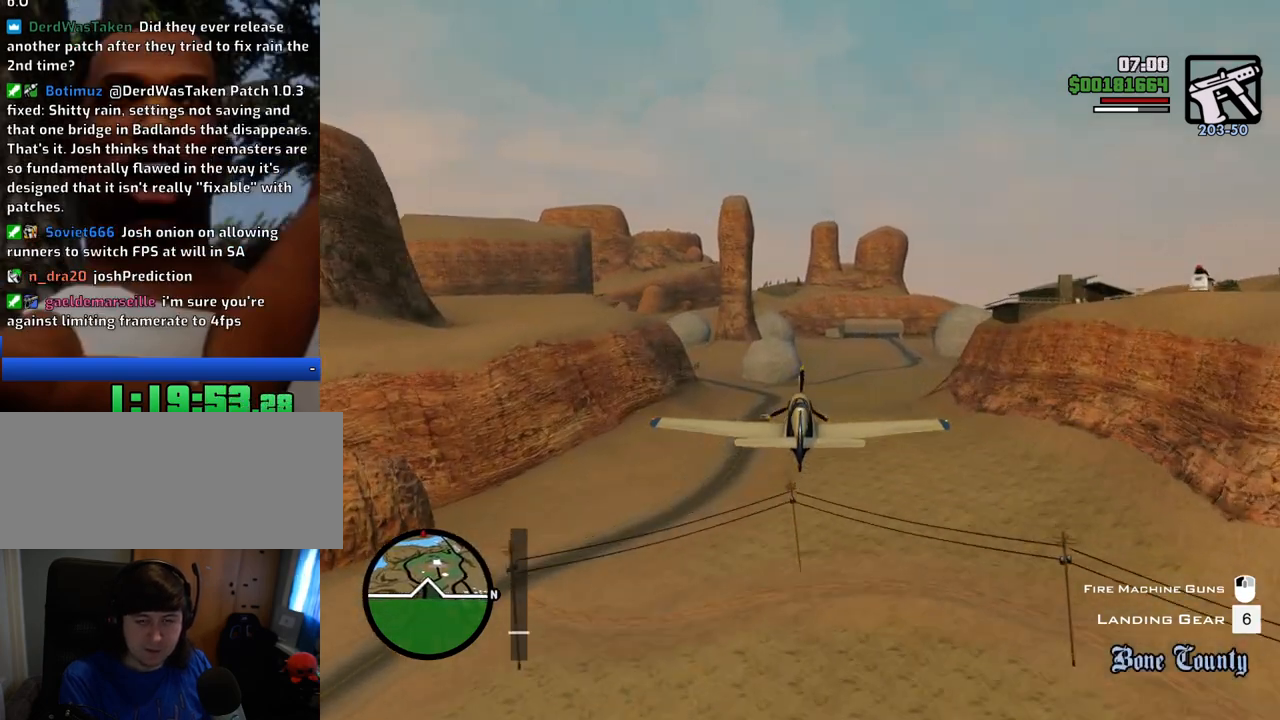
{"keys": ["w"], "mouse": [], "events": []}